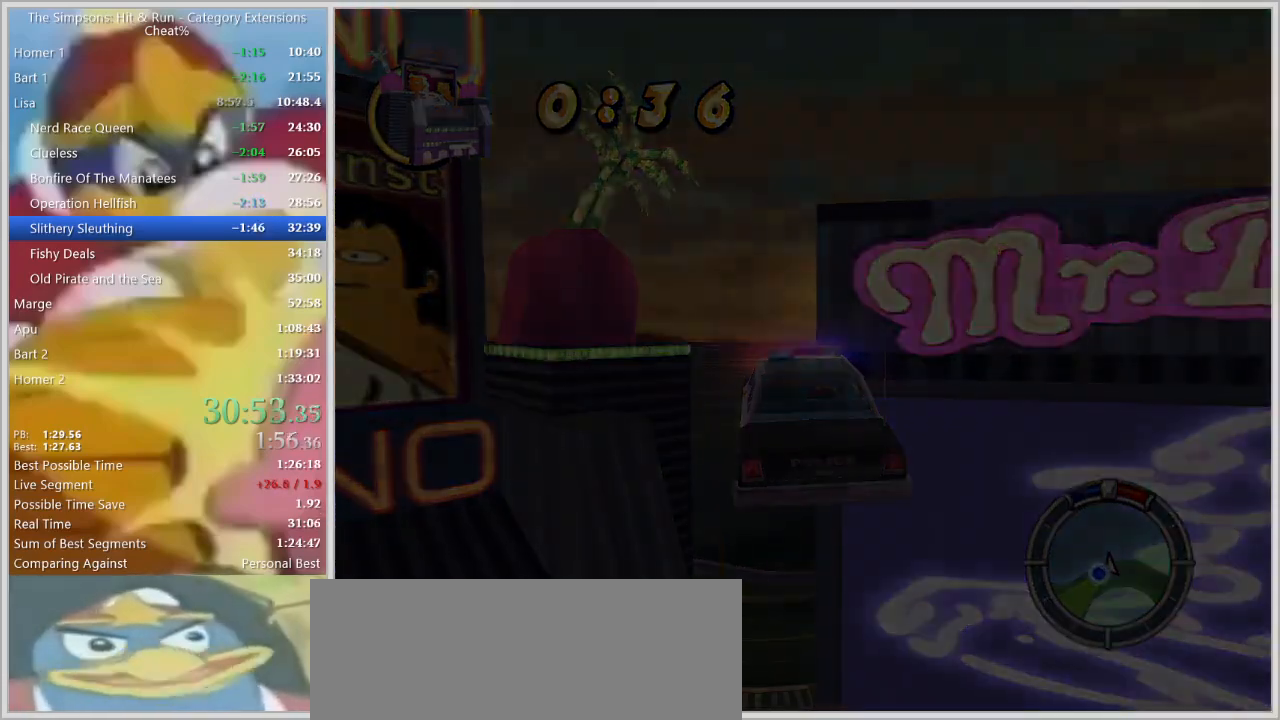
Gameplay with keyboard; each line is a JSON object with the keys held at the frame after it. "events" lists presses ("down") and releases ("up") of "a", "alt_l", "alt_r", "caps_lock", "ctrl_l", "ctrl_r", "d", "down", "e", "escape", "f", "f1", "f10", "f11", "f12", "f2", "f3", "f4", "f5", "f6", "f7", "f8", "f9", "g", "h", "i", "j", "k", "l", "left", "o", "p", "q", "r", "return", "right", "s", "shift_l", "shift_r", "space", "super", "t", "tab", "u", "up", "w" and "y" between this image and that frame as [ms after this image, input, new state], when the widget could be followed in between. No other keys are recorded. Mouse input is not recorded.
{"keys": [], "events": []}
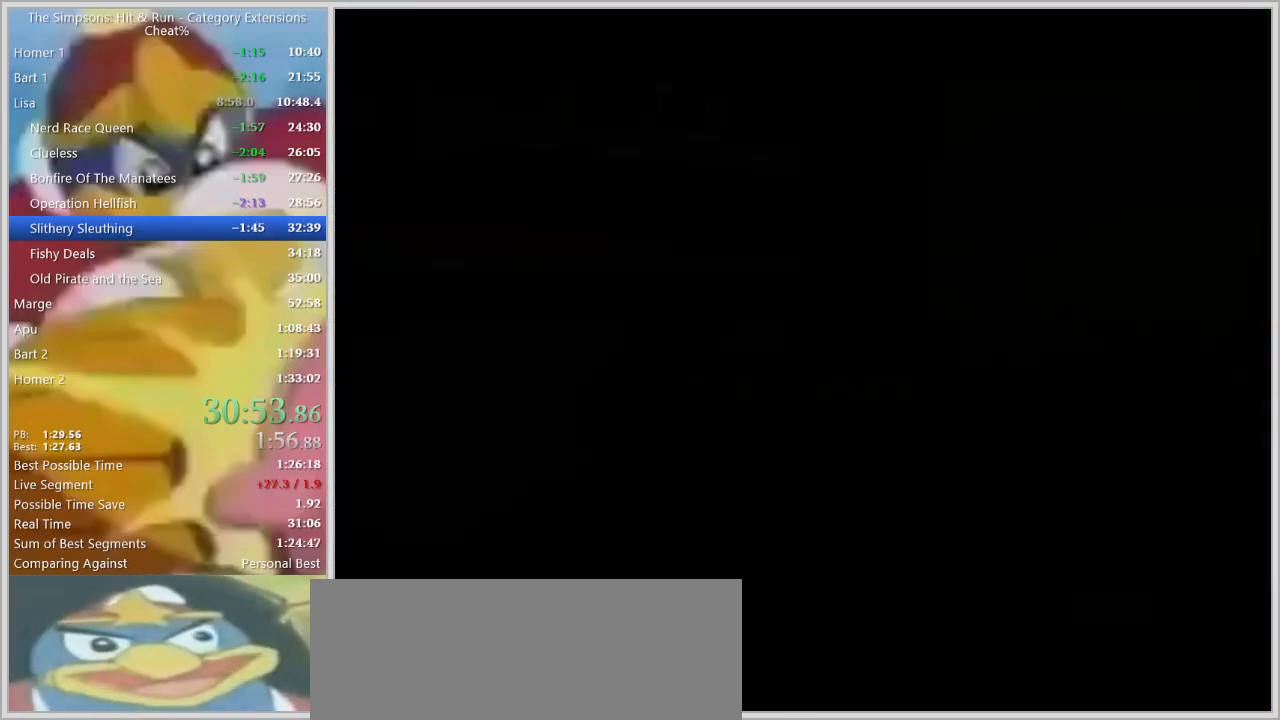
{"keys": ["a", "w"], "events": [[400, "a", "down"], [450, "w", "down"]]}
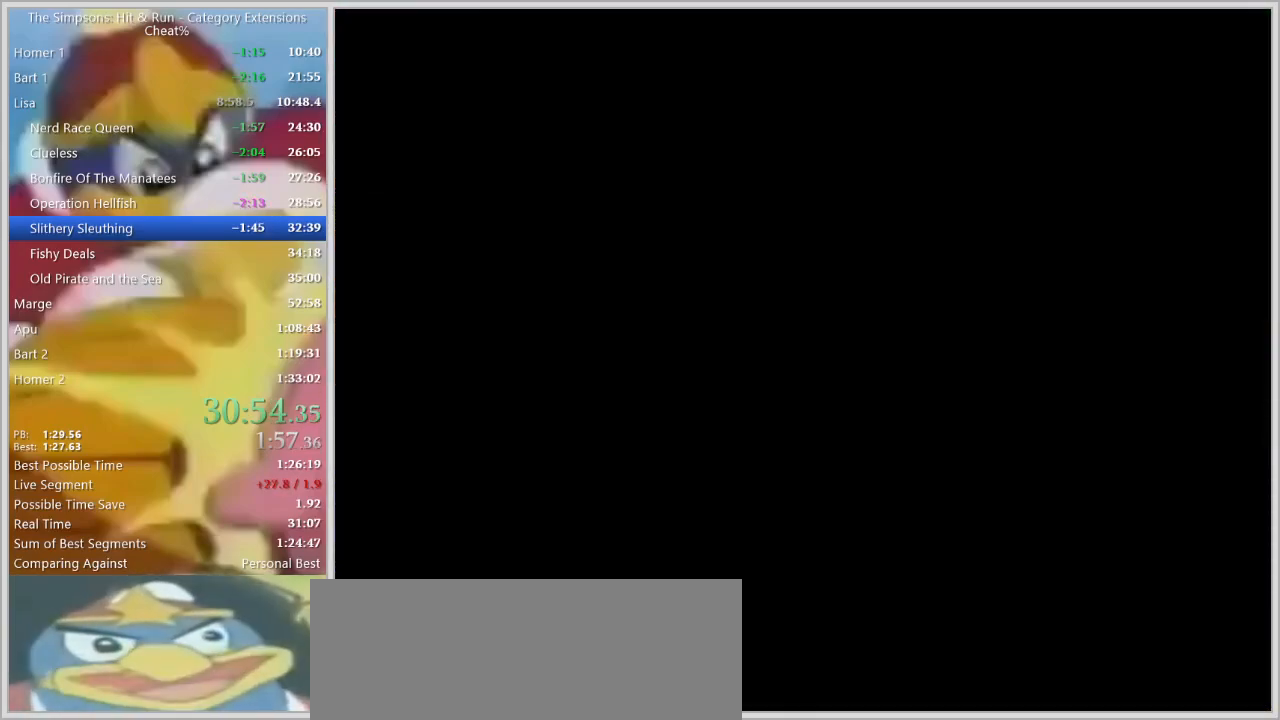
{"keys": ["a", "w"], "events": []}
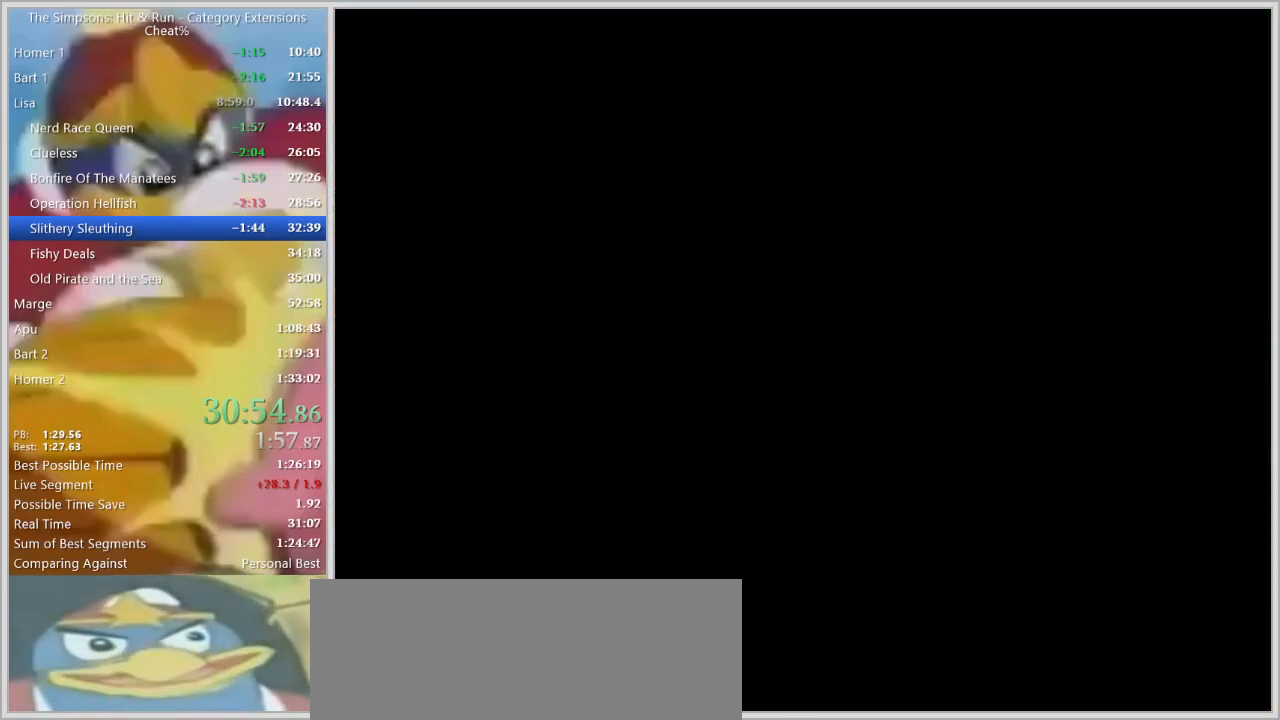
{"keys": ["a", "w"], "events": []}
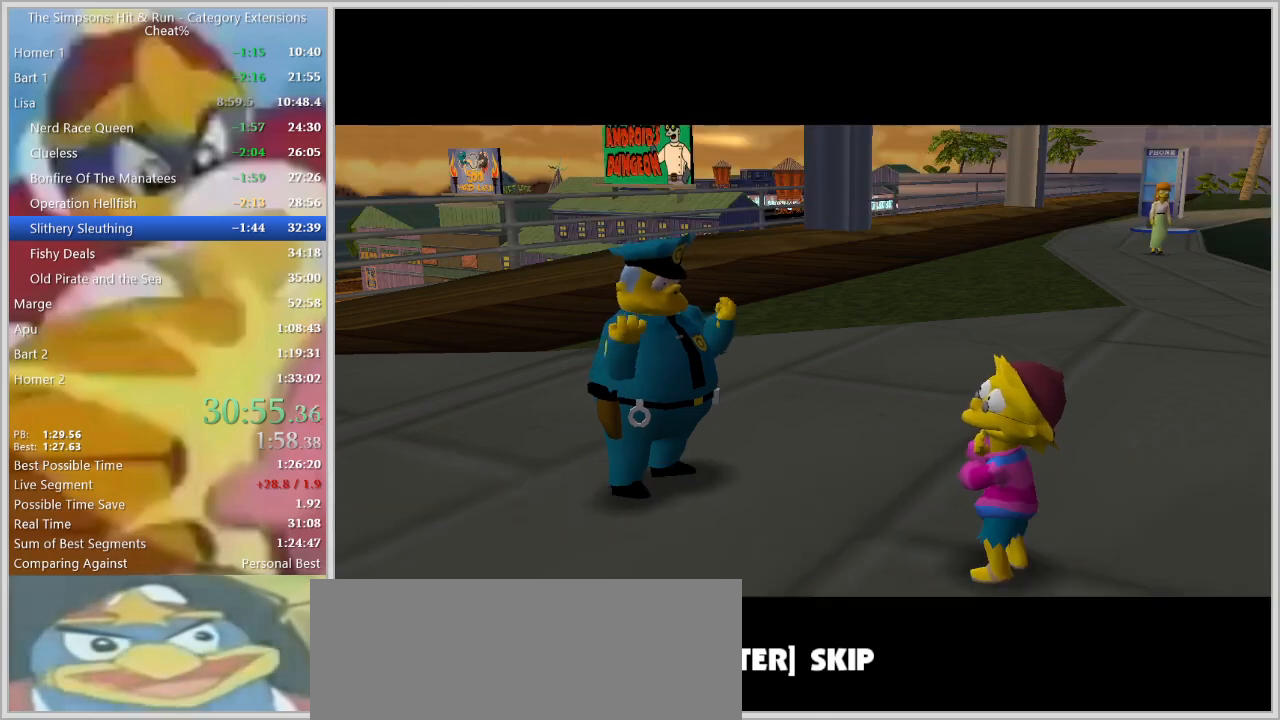
{"keys": ["a", "shift_l"]}
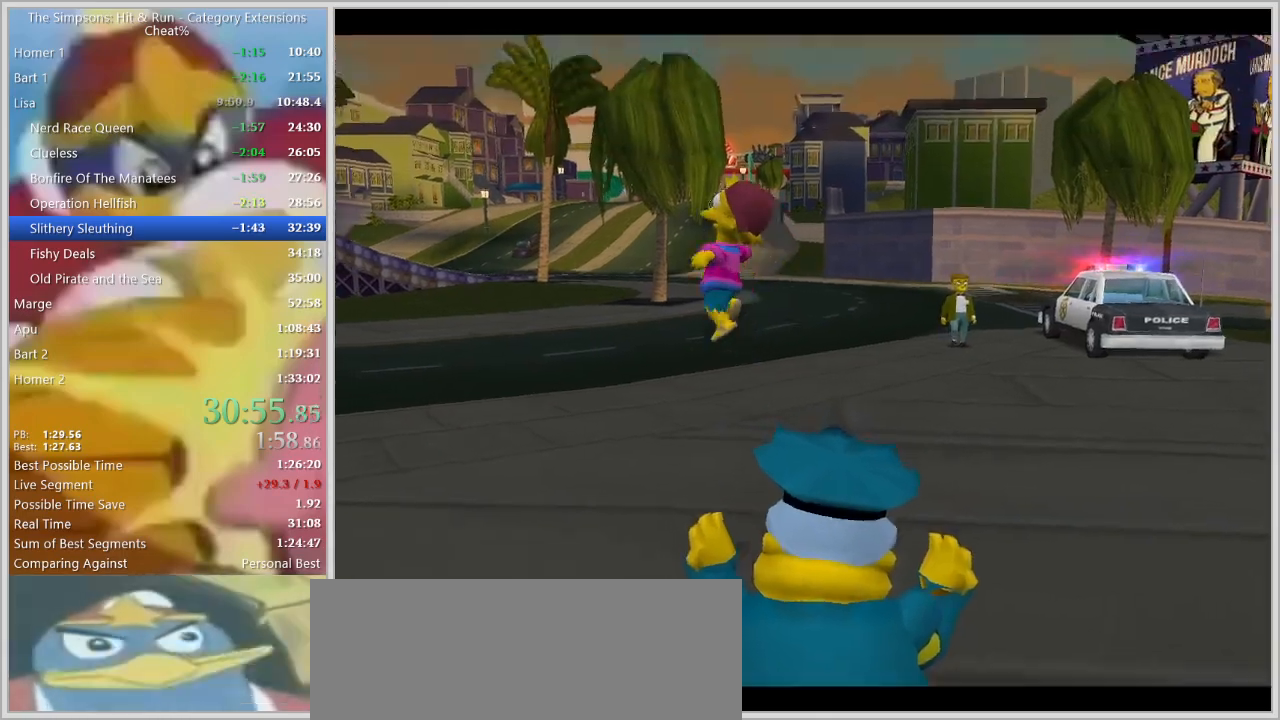
{"keys": ["a", "right", "shift_l", "w"], "events": [[217, "right", "down"], [317, "w", "down"]]}
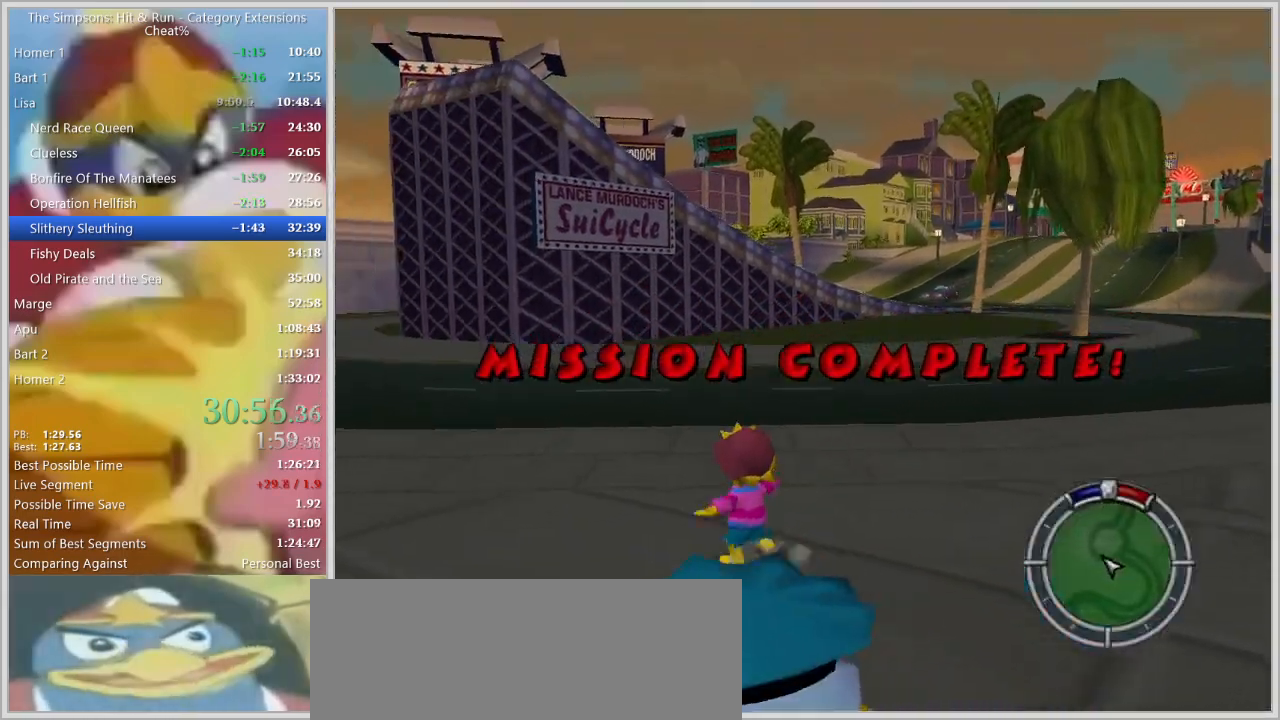
{"keys": ["a", "right", "shift_l"], "events": [[100, "w", "up"]]}
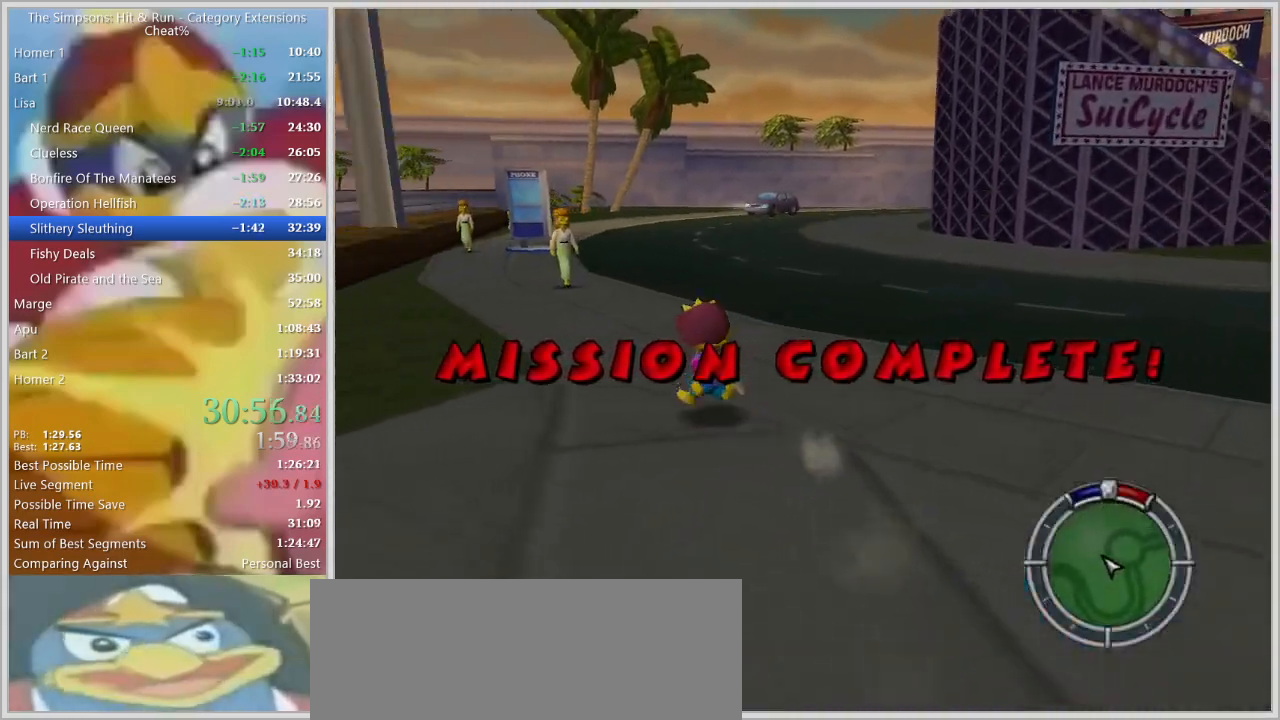
{"keys": ["a", "d", "shift_l"], "events": [[67, "right", "up"], [67, "w", "down"], [217, "a", "up"], [250, "d", "down"], [300, "w", "up"], [400, "a", "down"], [400, "d", "up"], [484, "d", "down"]]}
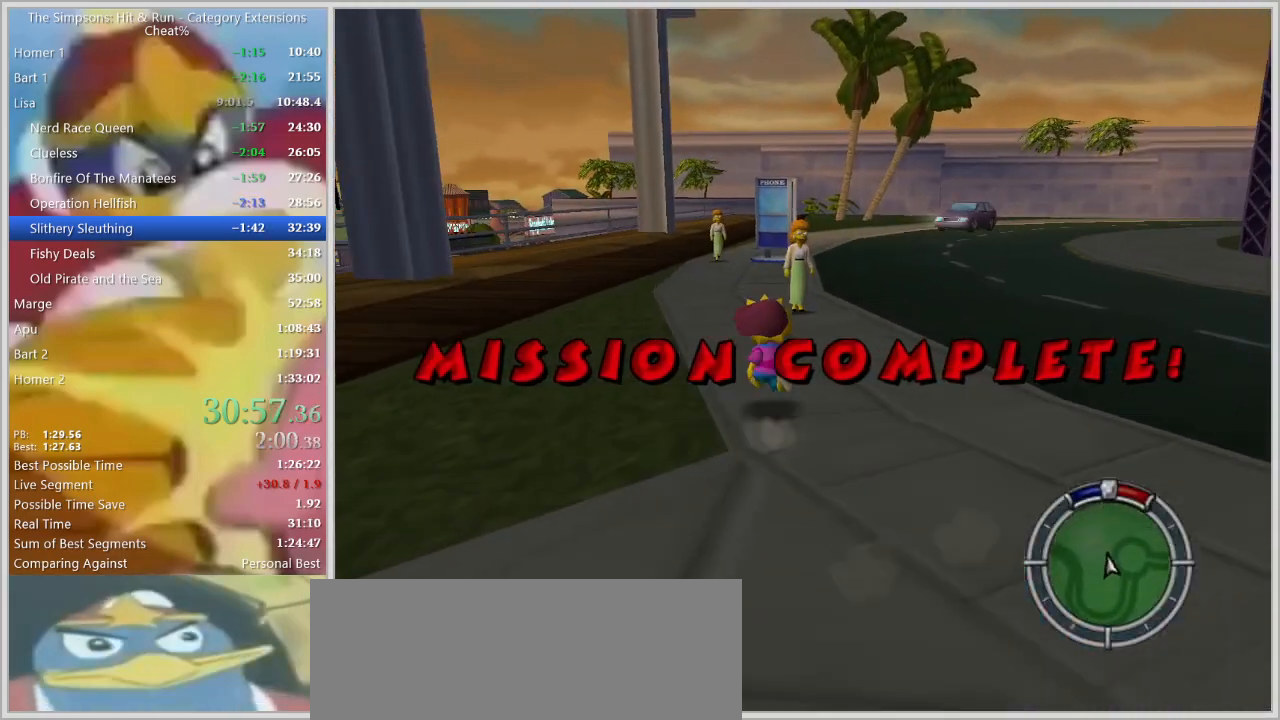
{"keys": ["d", "shift_l"], "events": [[34, "a", "up"], [167, "a", "down"], [217, "d", "up"], [417, "d", "down"], [467, "a", "up"]]}
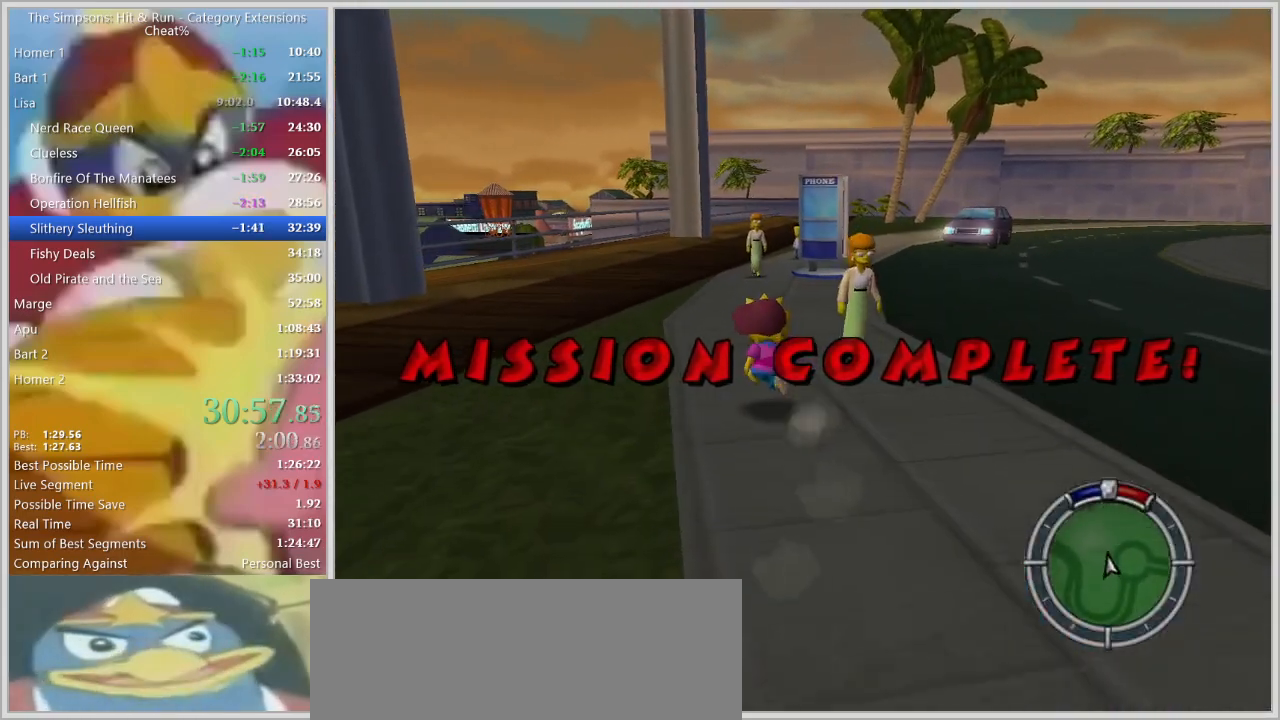
{"keys": ["d", "shift_l"], "events": [[234, "a", "down"], [234, "d", "up"], [434, "d", "down"], [467, "a", "up"]]}
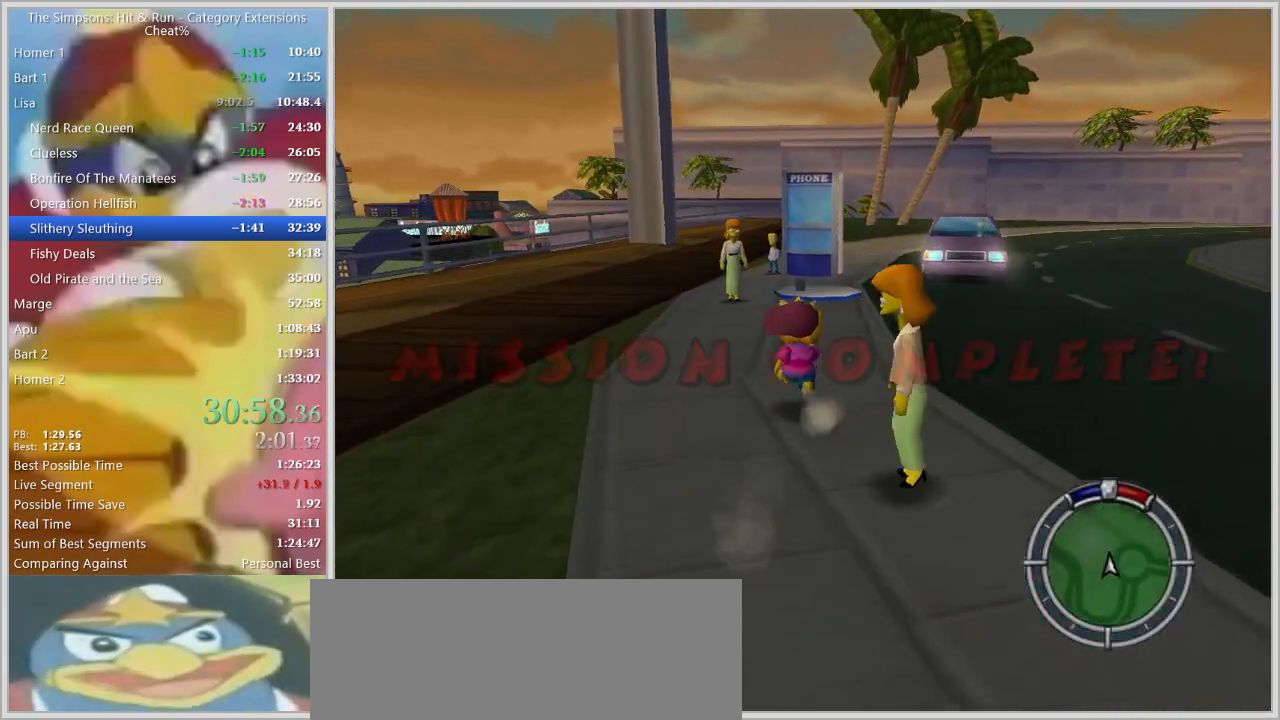
{"keys": ["d", "shift_l"], "events": [[117, "a", "down"], [167, "d", "up"], [450, "d", "down"], [484, "a", "up"]]}
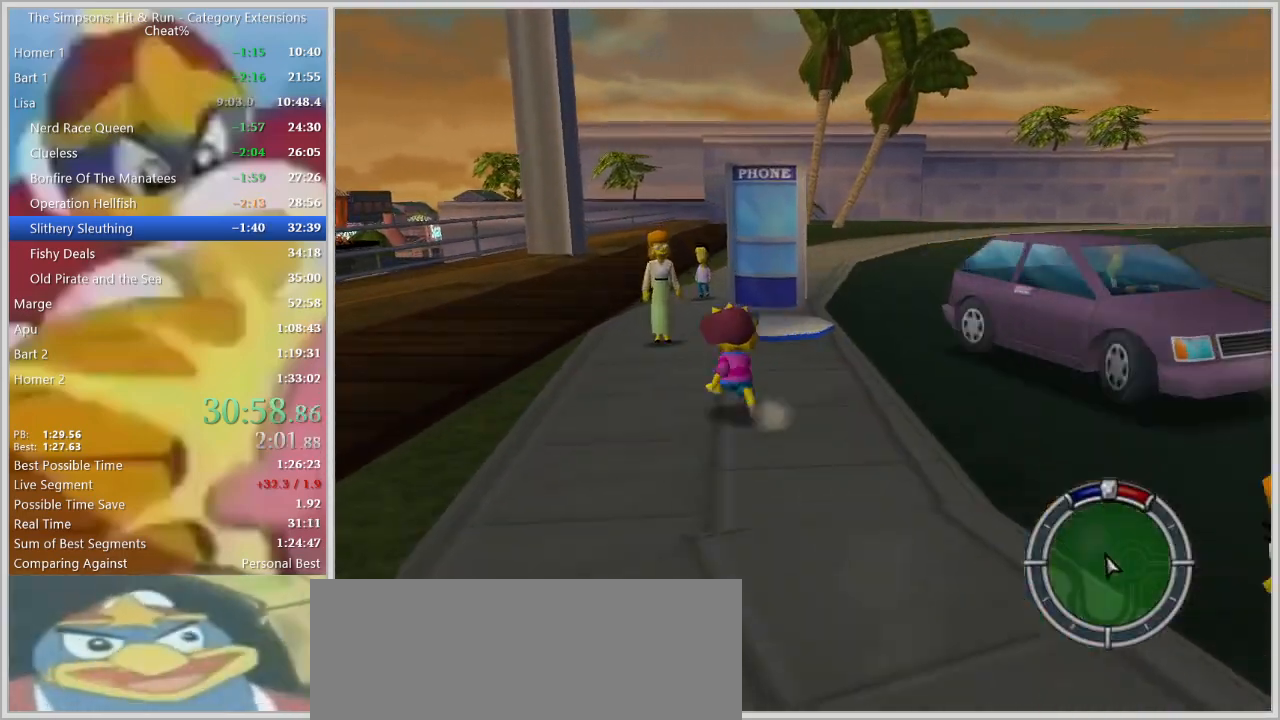
{"keys": ["return"], "events": [[317, "e", "down"], [400, "d", "up"], [417, "e", "up"], [450, "return", "down"], [450, "shift_l", "up"]]}
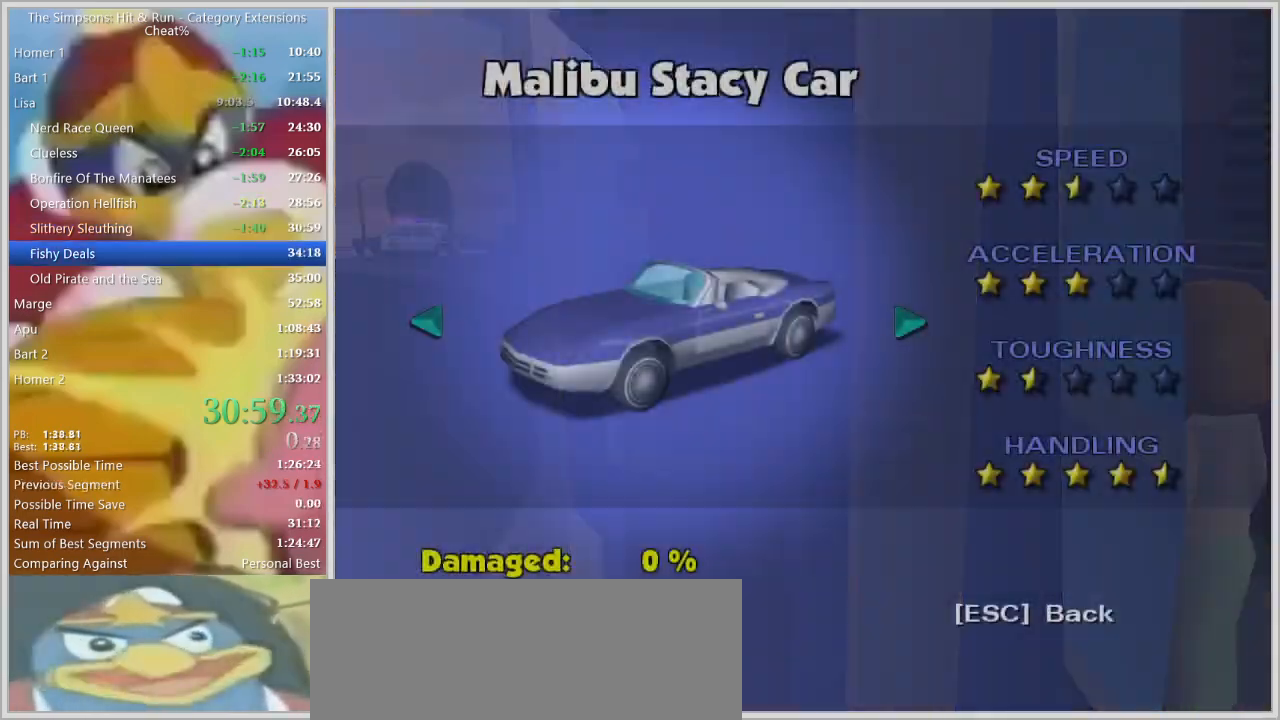
{"keys": [], "events": [[100, "return", "up"], [150, "return", "down"], [184, "return", "up"]]}